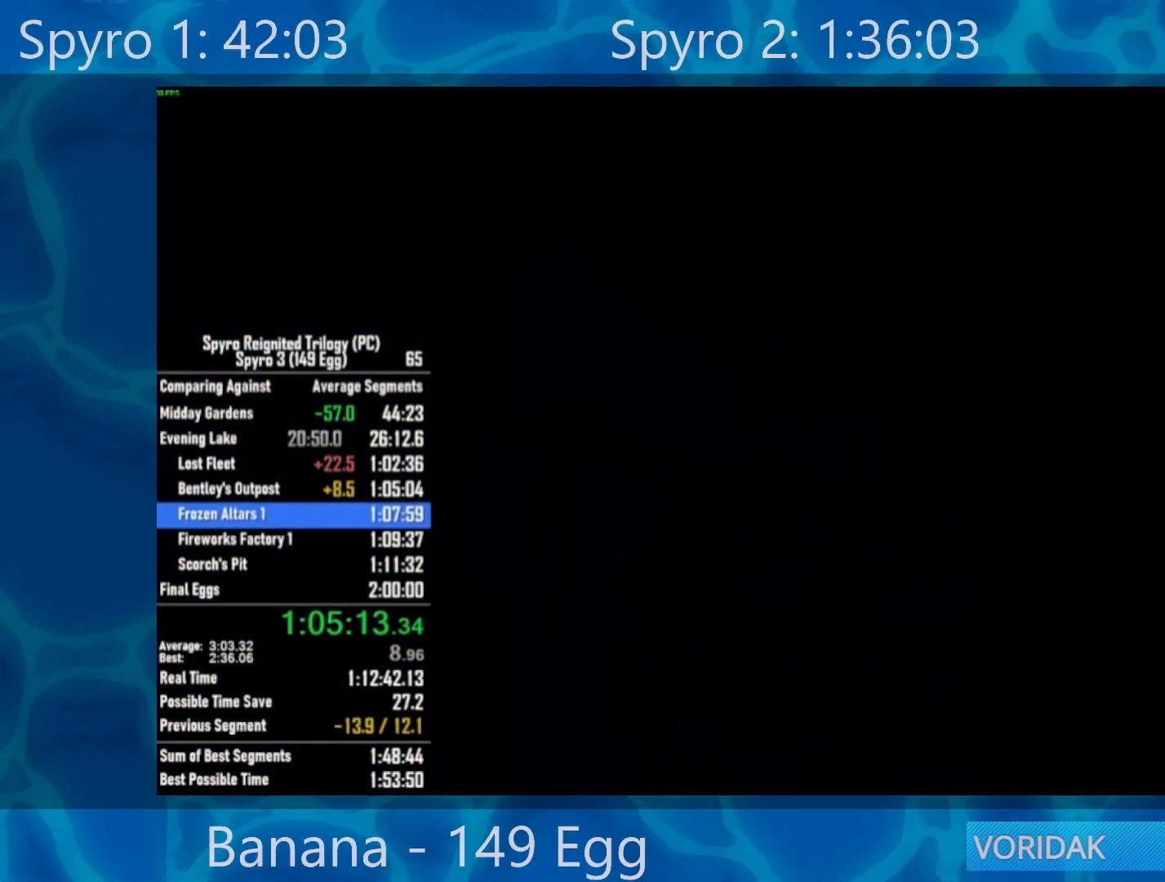
Gameplay with a controller (Xbox layout); each line is a JSON object with the inputs held at the frame after it. "events" lists button and stick changes between this image and that frame as [ms after this image, input, new state], when the widget could be followed in between.
{"buttons": [], "left_stick": "center", "right_stick": "center", "events": []}
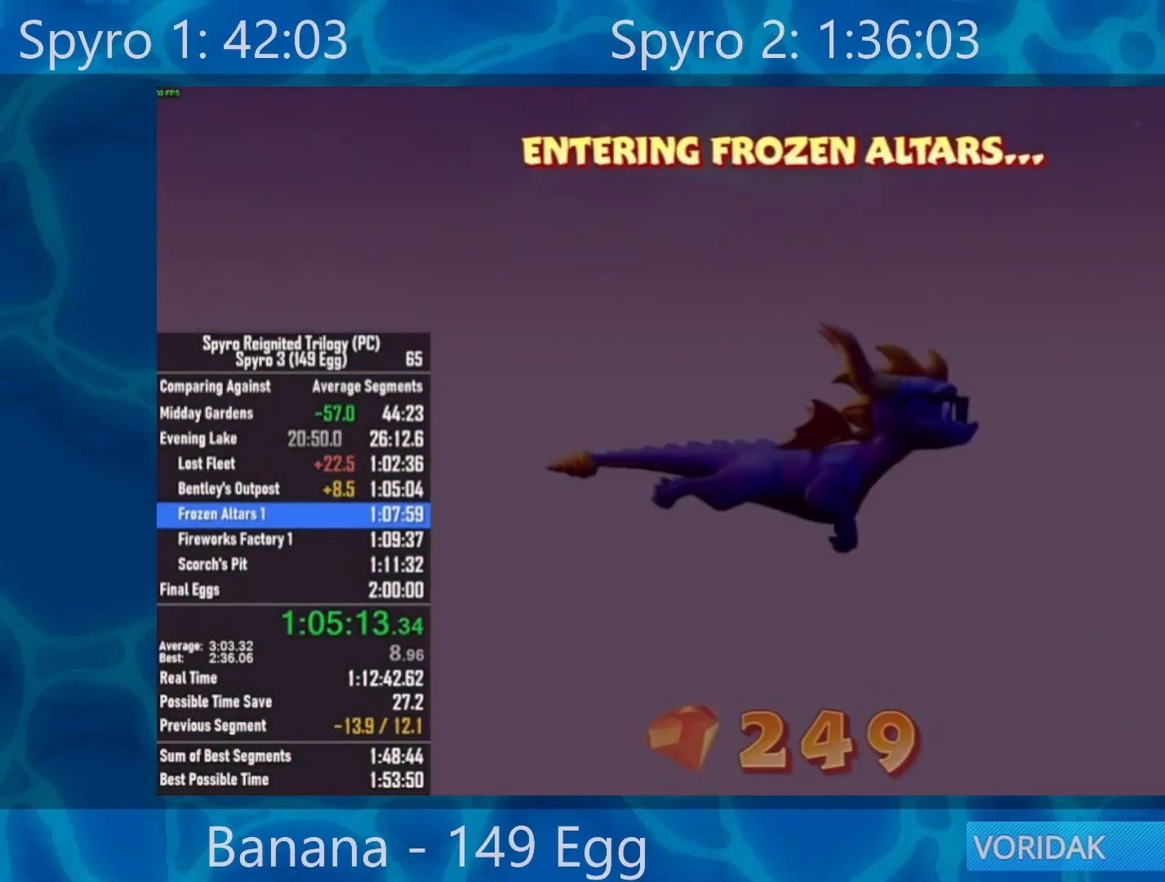
{"buttons": [], "left_stick": "center", "right_stick": "center", "events": []}
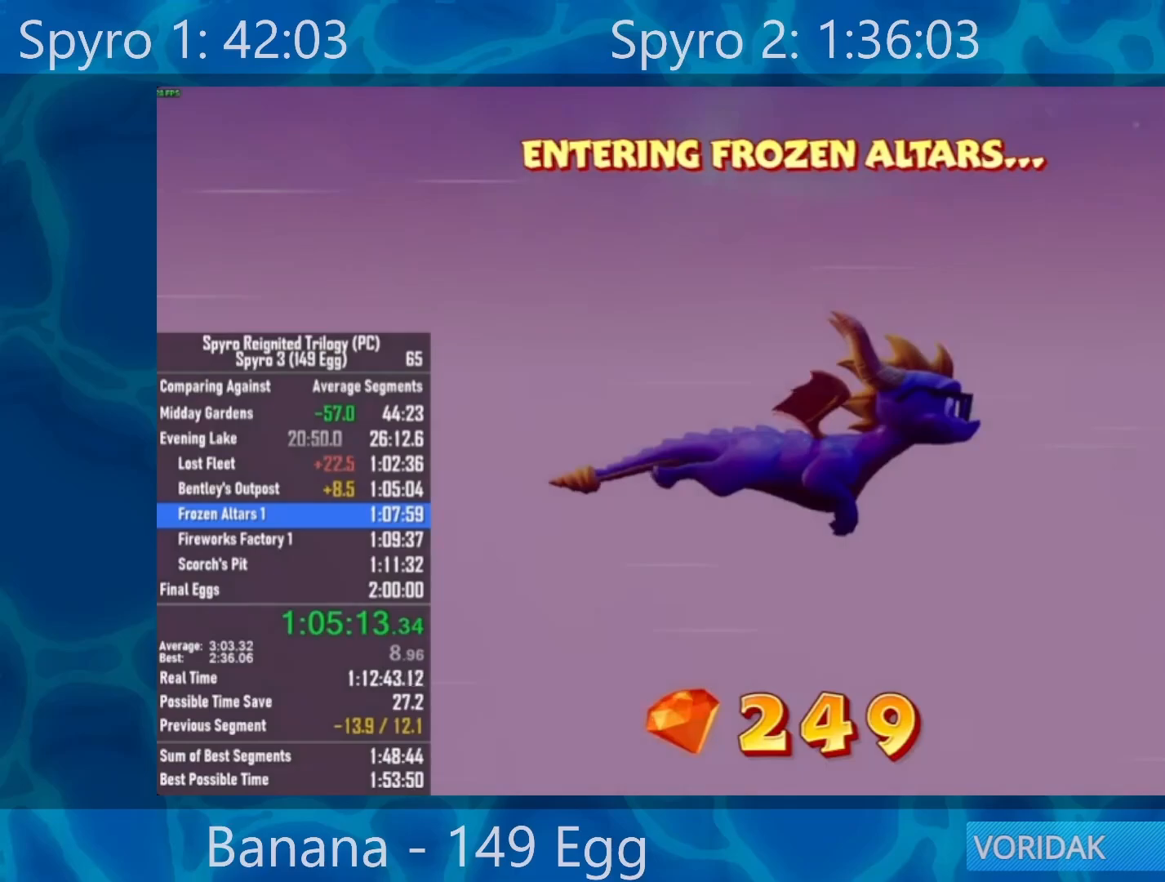
{"buttons": [], "left_stick": "center", "right_stick": "center", "events": []}
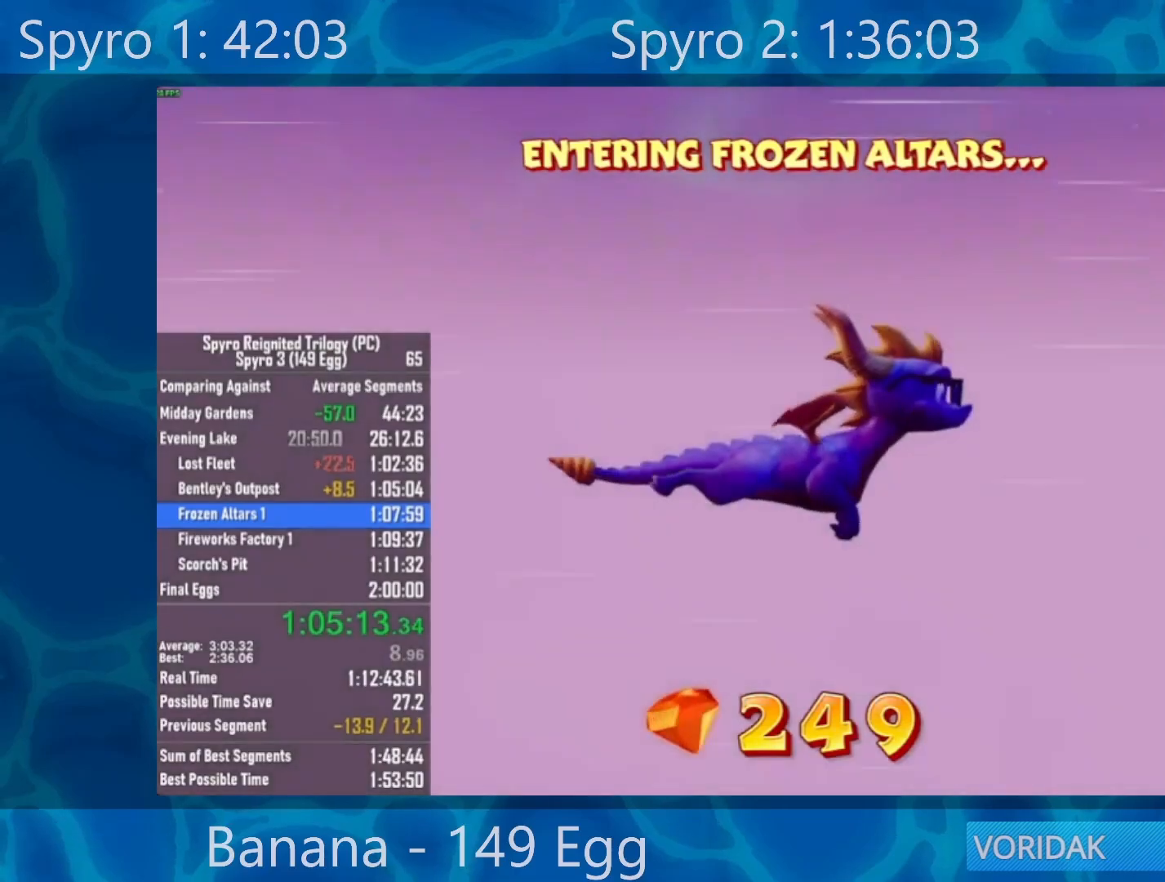
{"buttons": [], "left_stick": "center", "right_stick": "center", "events": [[383, "R2", "down"], [483, "R2", "up"]]}
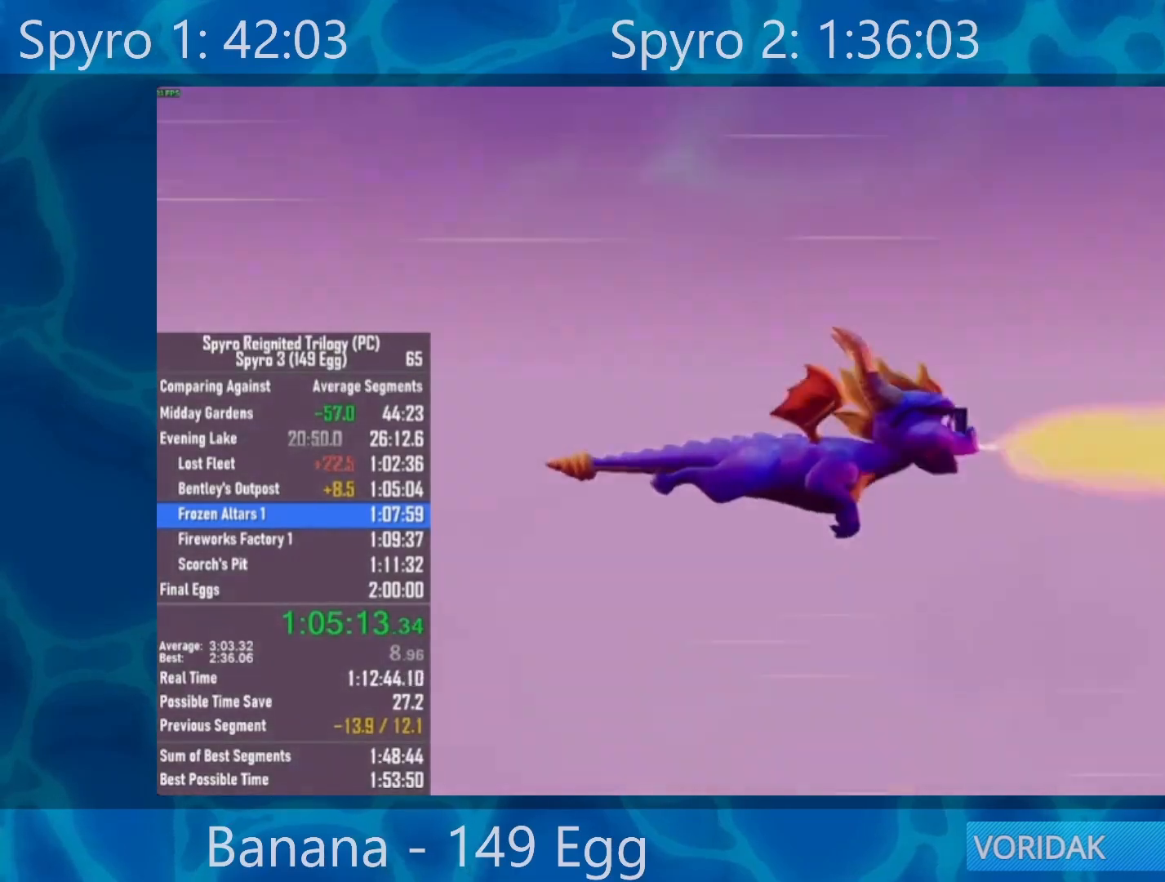
{"buttons": [], "left_stick": "center", "right_stick": "center", "events": []}
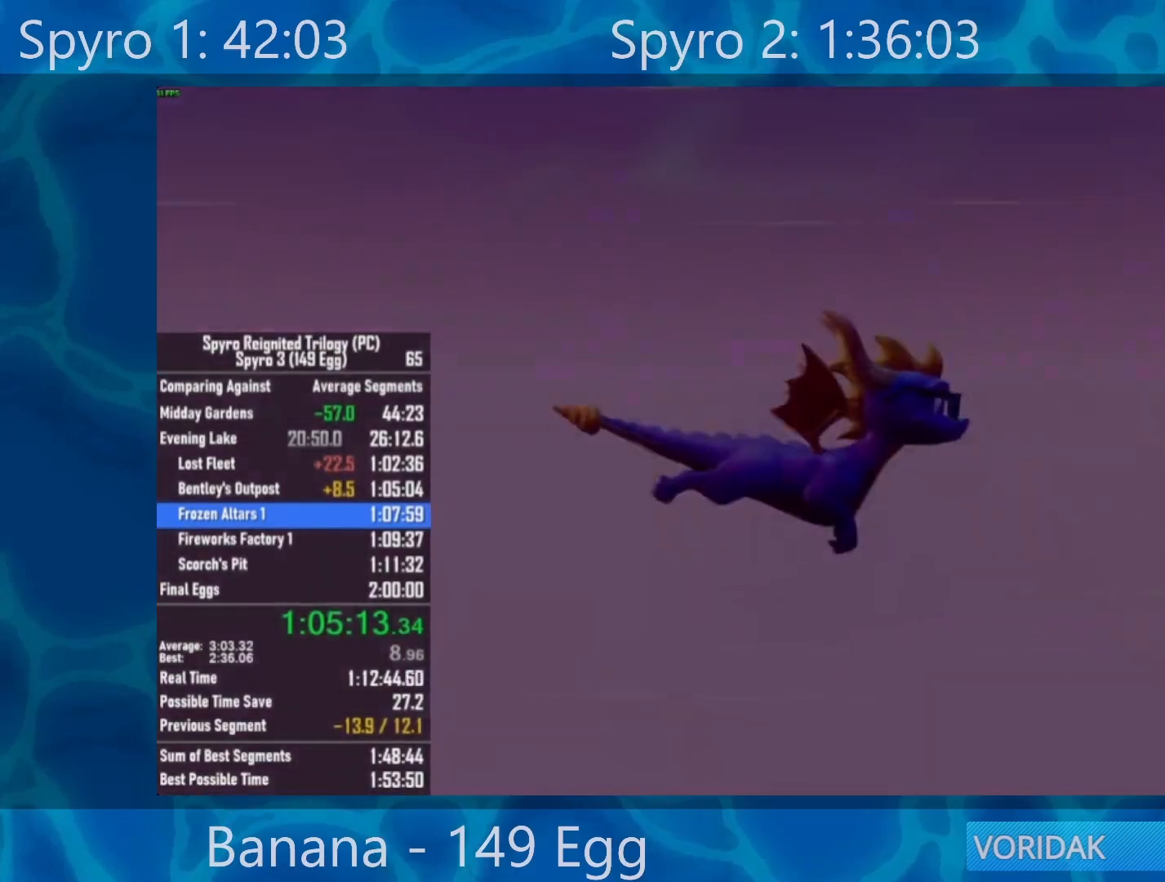
{"buttons": [], "left_stick": "center", "right_stick": "center", "events": []}
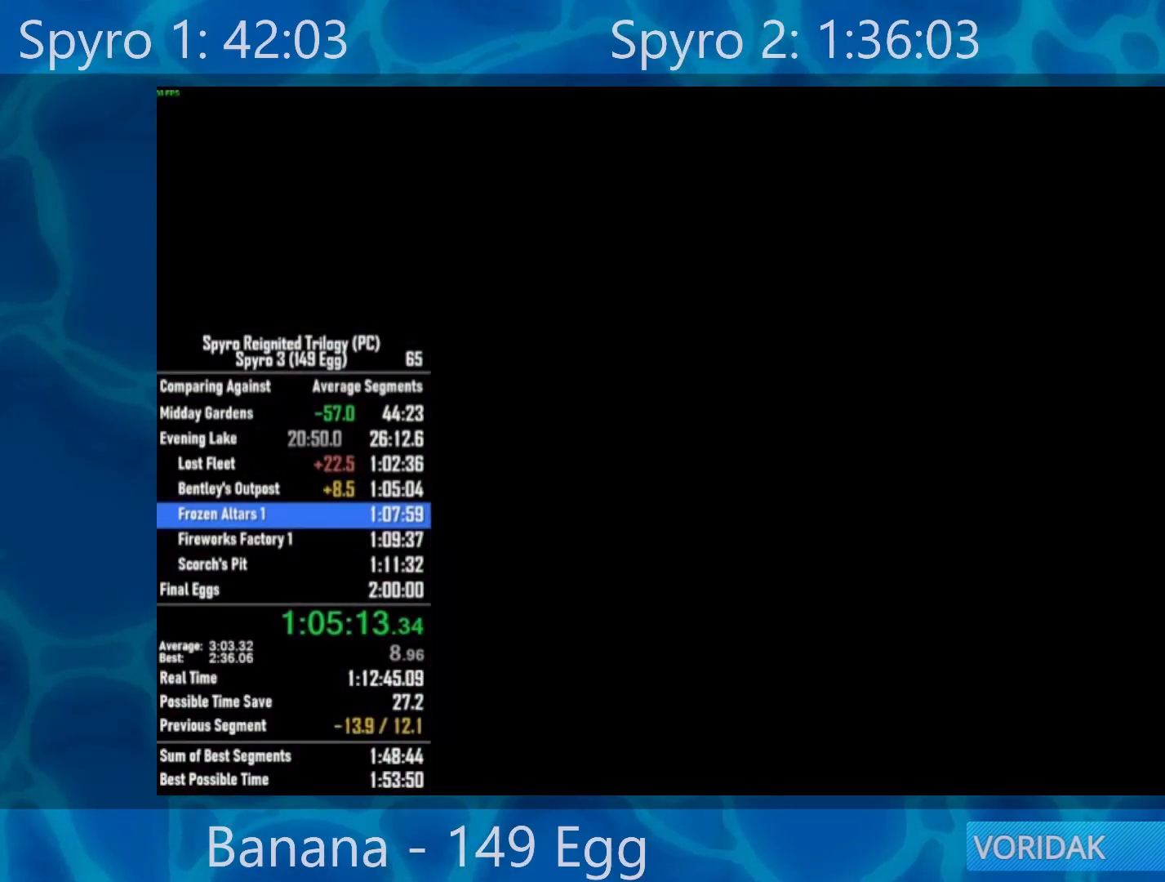
{"buttons": [], "left_stick": "center", "right_stick": "center", "events": [[183, "A", "down"], [283, "A", "up"], [350, "A", "down"], [450, "A", "up"]]}
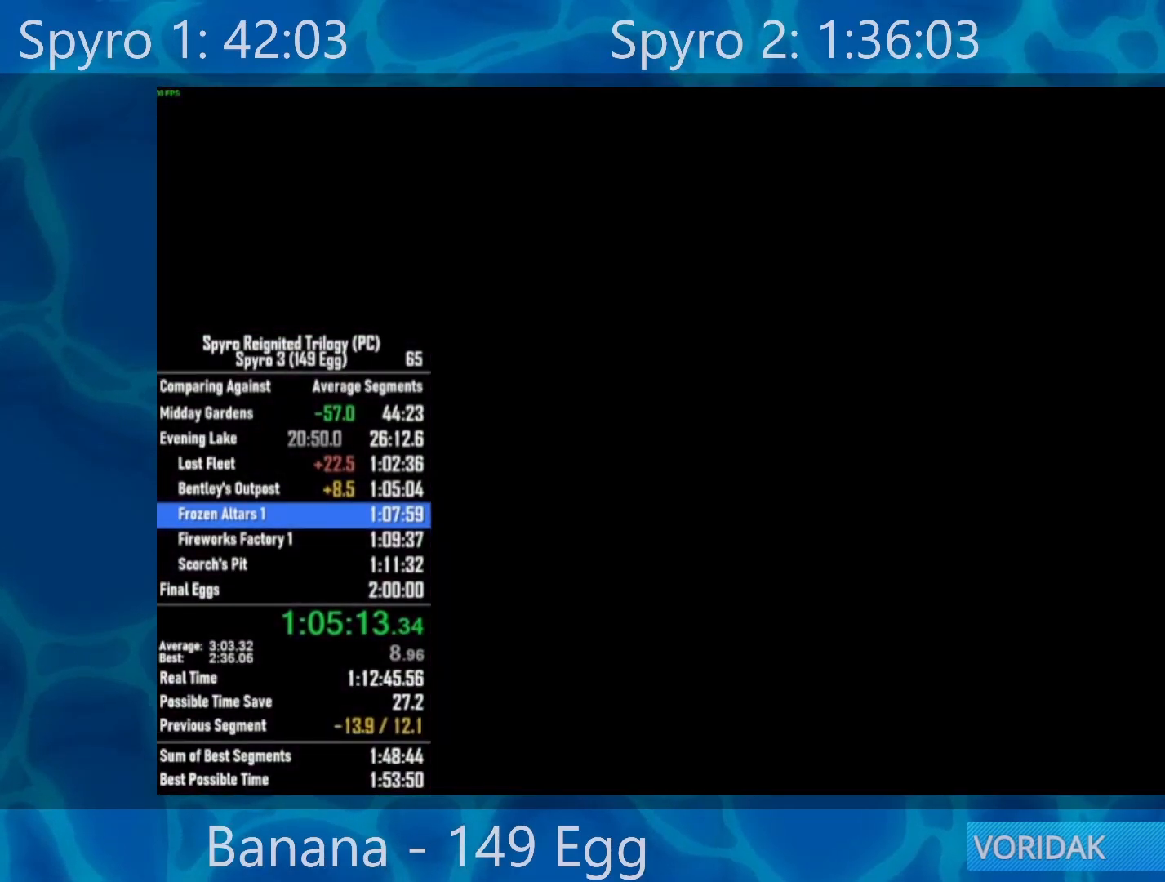
{"buttons": [], "left_stick": "center", "right_stick": "center", "events": [[17, "A", "down"], [117, "A", "up"], [233, "A", "down"], [283, "A", "up"], [383, "A", "down"], [450, "A", "up"]]}
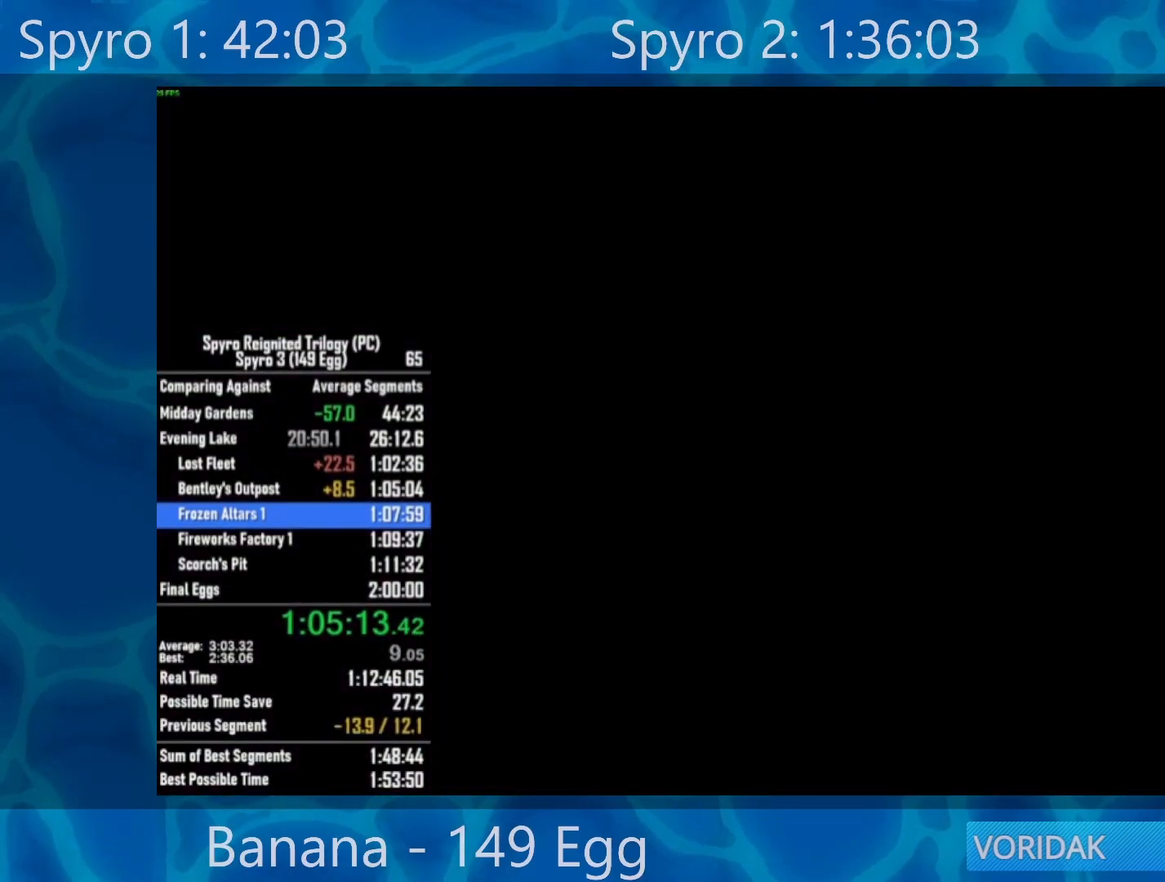
{"buttons": ["A"], "left_stick": "center", "right_stick": "center", "events": [[17, "A", "down"], [133, "A", "up"], [200, "A", "down"], [250, "A", "up"], [333, "A", "down"], [383, "A", "up"], [500, "A", "down"]]}
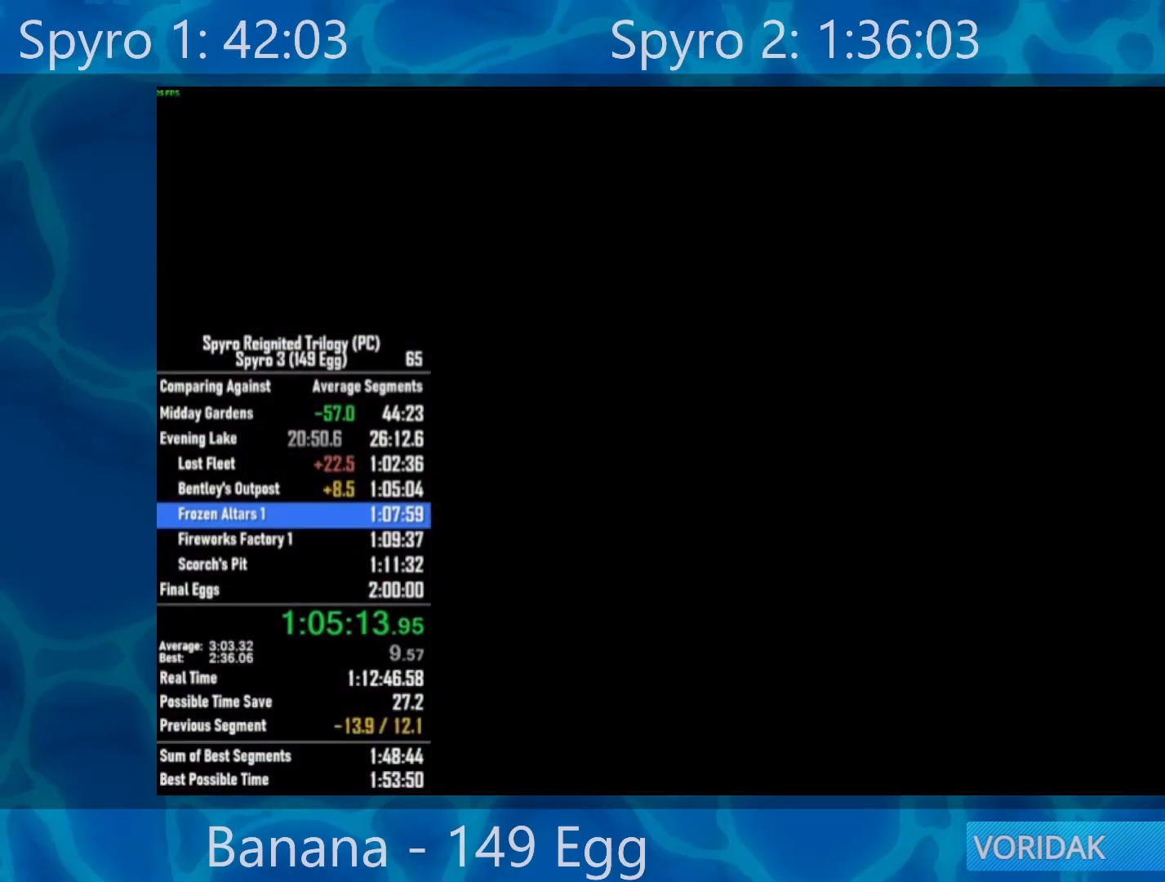
{"buttons": ["A"], "left_stick": "center", "right_stick": "center", "events": [[67, "A", "up"], [167, "A", "down"], [233, "A", "up"], [333, "A", "down"], [400, "A", "up"], [467, "A", "down"]]}
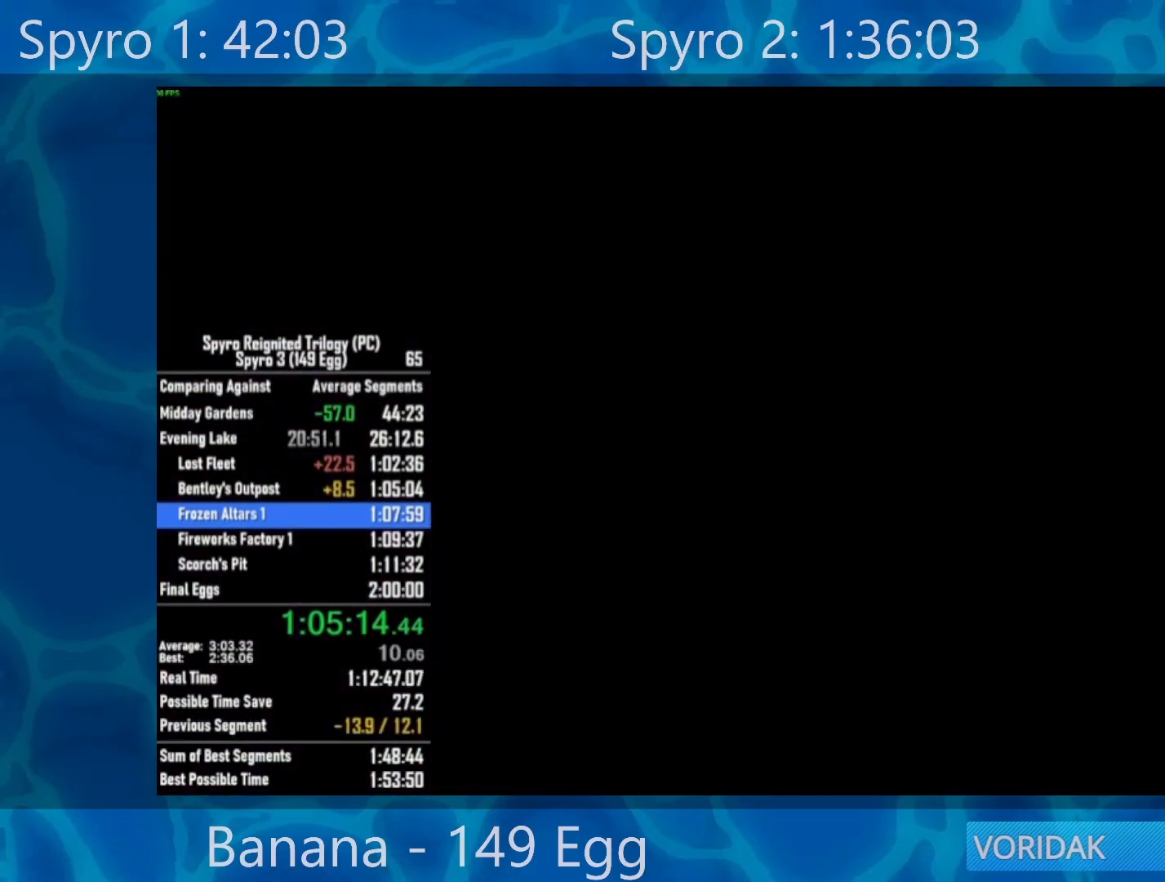
{"buttons": [], "left_stick": "center", "right_stick": "center", "events": [[67, "A", "up"], [117, "A", "down"], [200, "A", "up"], [250, "A", "down"], [333, "A", "up"], [433, "A", "down"], [500, "A", "up"]]}
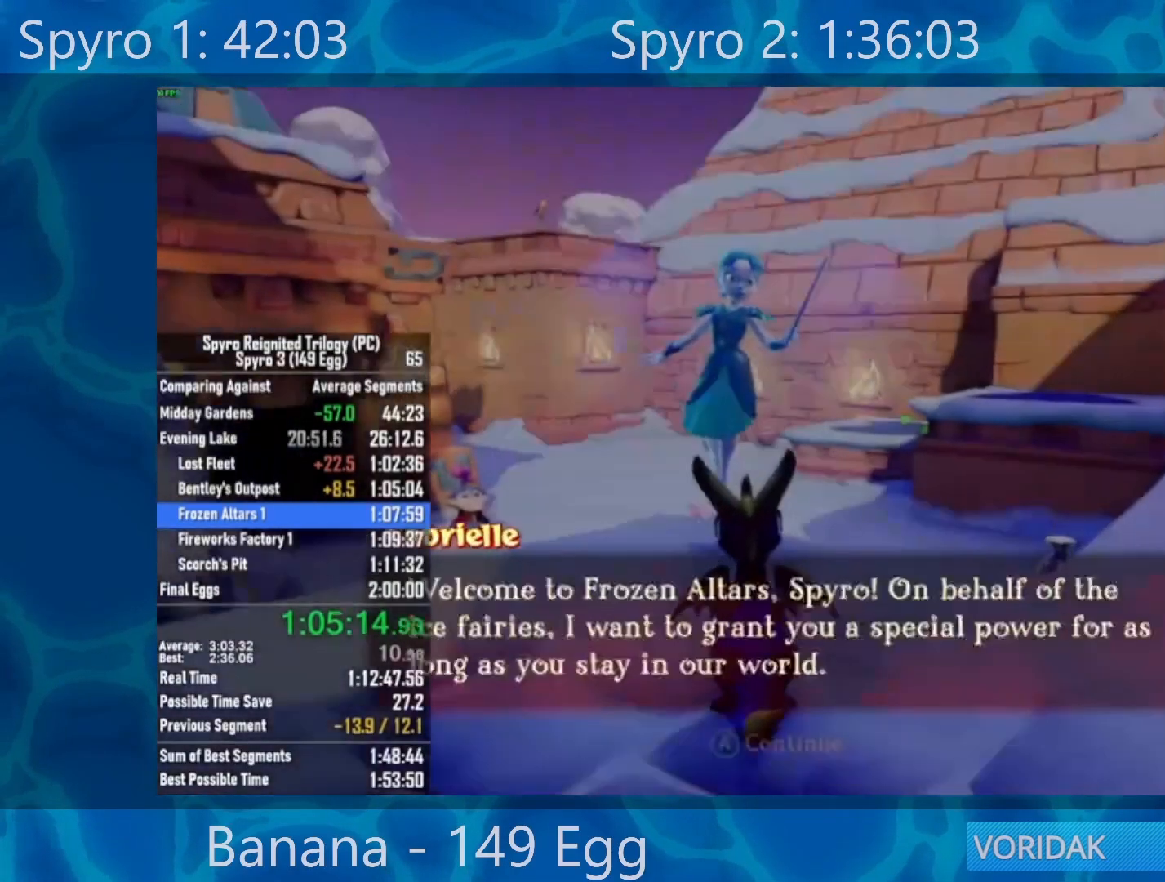
{"buttons": [], "left_stick": "up-right", "right_stick": "center", "events": [[67, "A", "down"], [133, "A", "up"], [200, "A", "down"], [283, "A", "up"], [350, "A", "down"], [433, "A", "up"], [450, "left_stick", "up-right"]]}
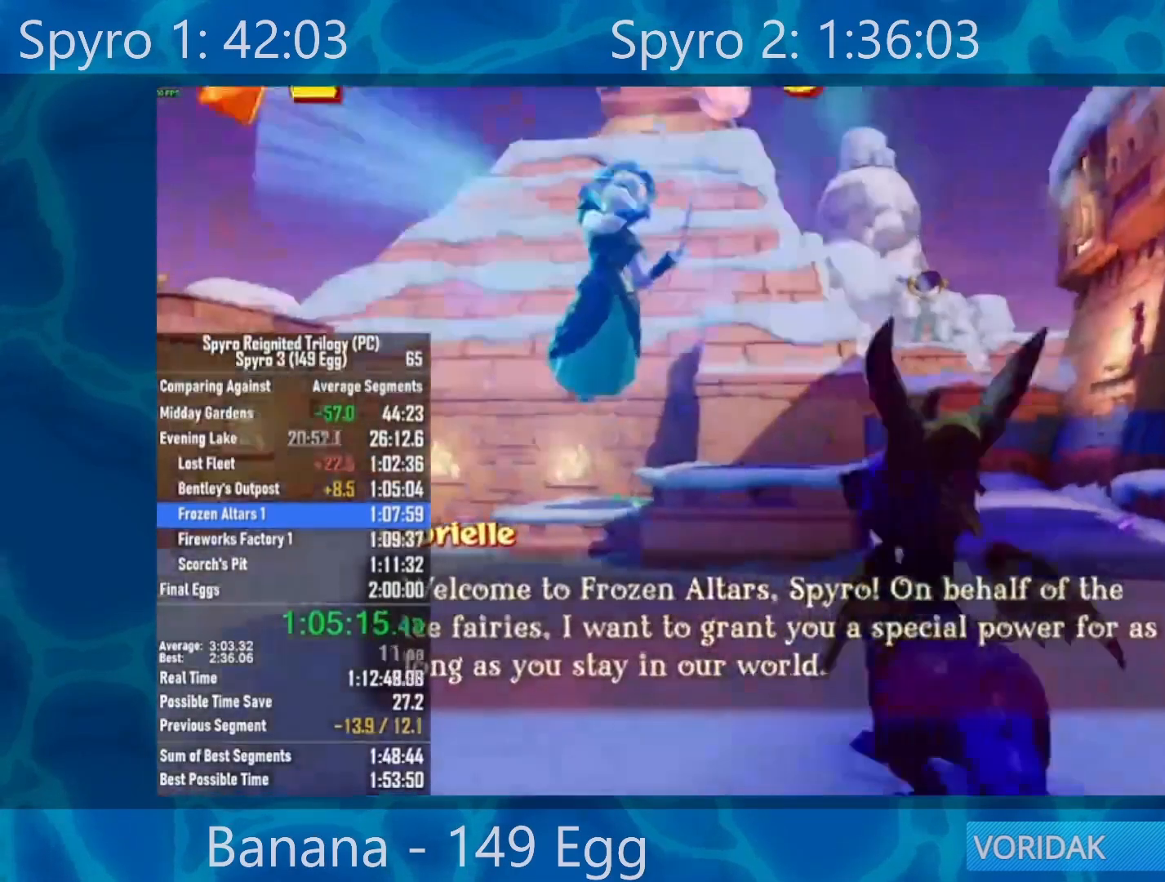
{"buttons": ["X"], "left_stick": "up-left", "right_stick": "center", "events": [[33, "A", "down"], [100, "A", "up"], [167, "left_stick", "up"], [383, "X", "down"], [433, "left_stick", "up-left"]]}
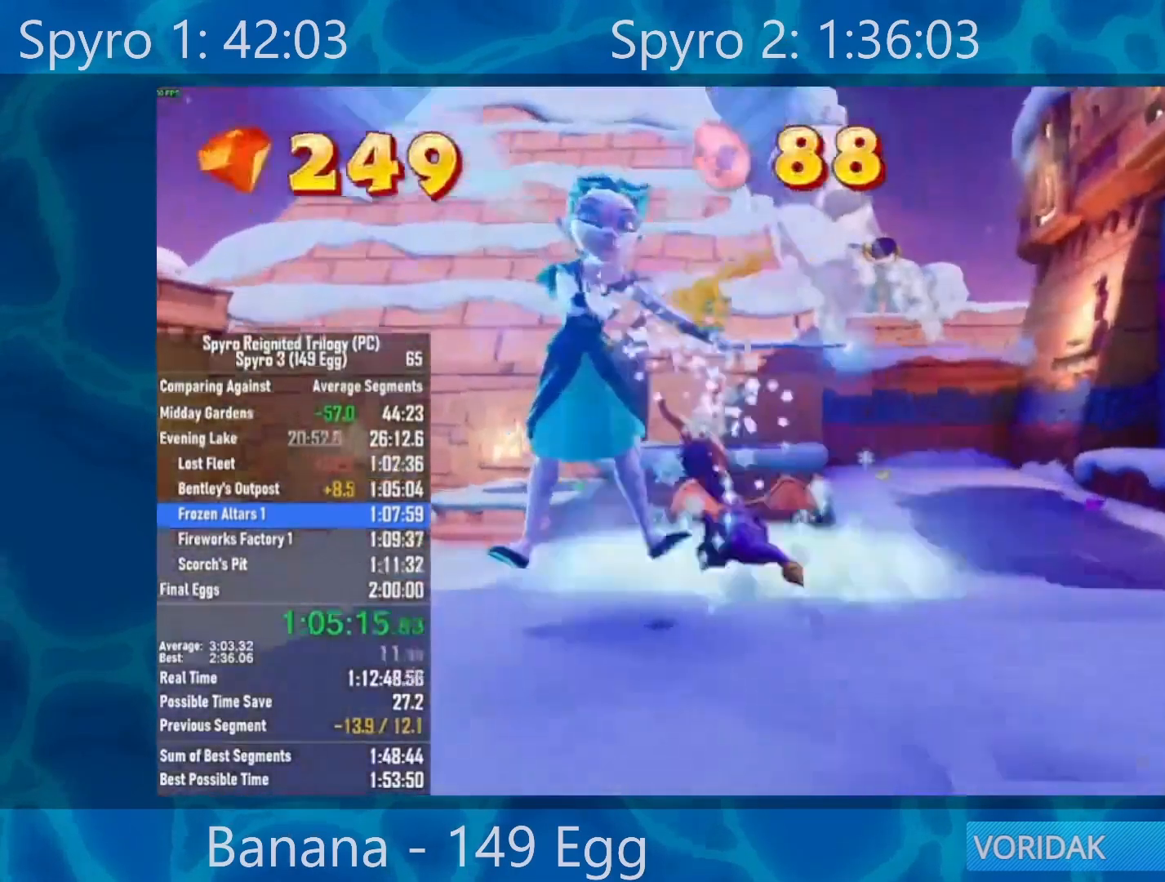
{"buttons": ["X"], "left_stick": "center", "right_stick": "center", "events": [[33, "left_stick", "center"]]}
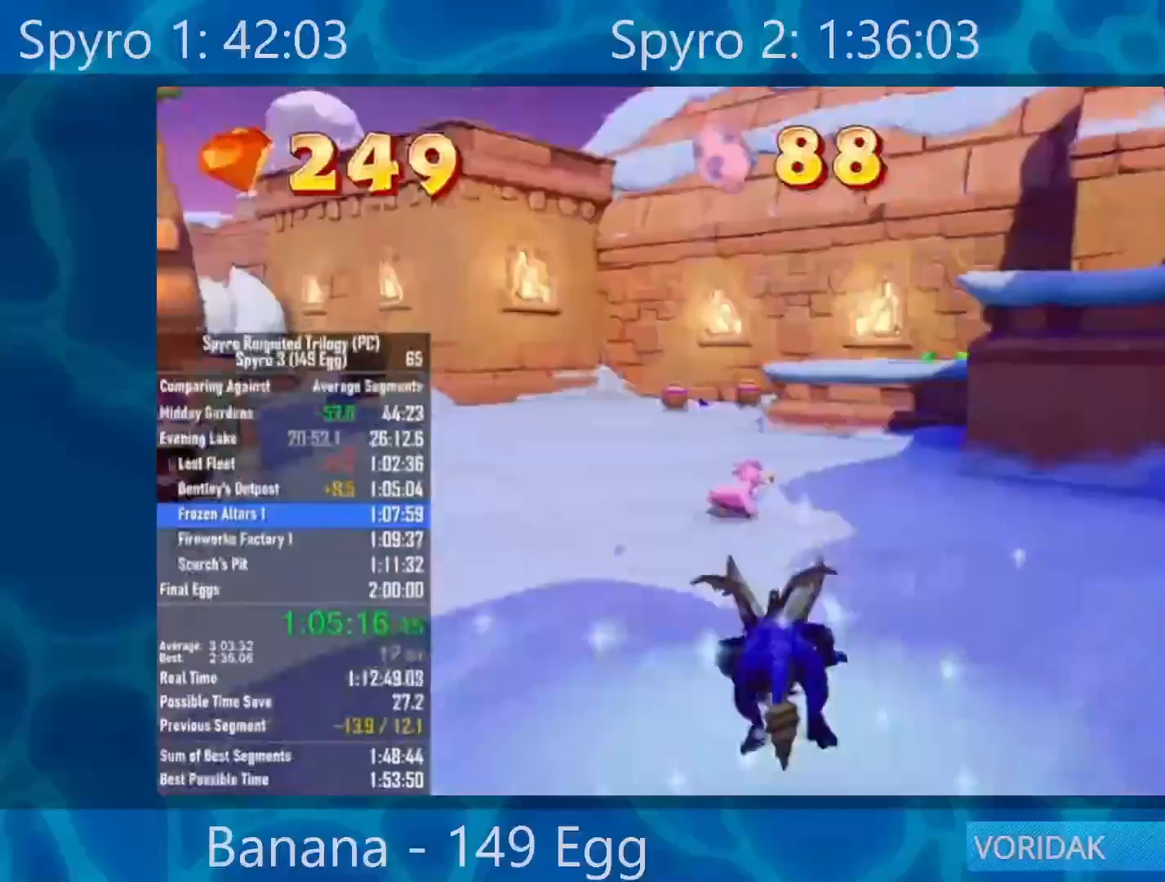
{"buttons": ["X"], "left_stick": "center", "right_stick": "center", "events": [[67, "left_stick", "left"], [267, "left_stick", "center"], [400, "left_stick", "left"], [500, "left_stick", "center"]]}
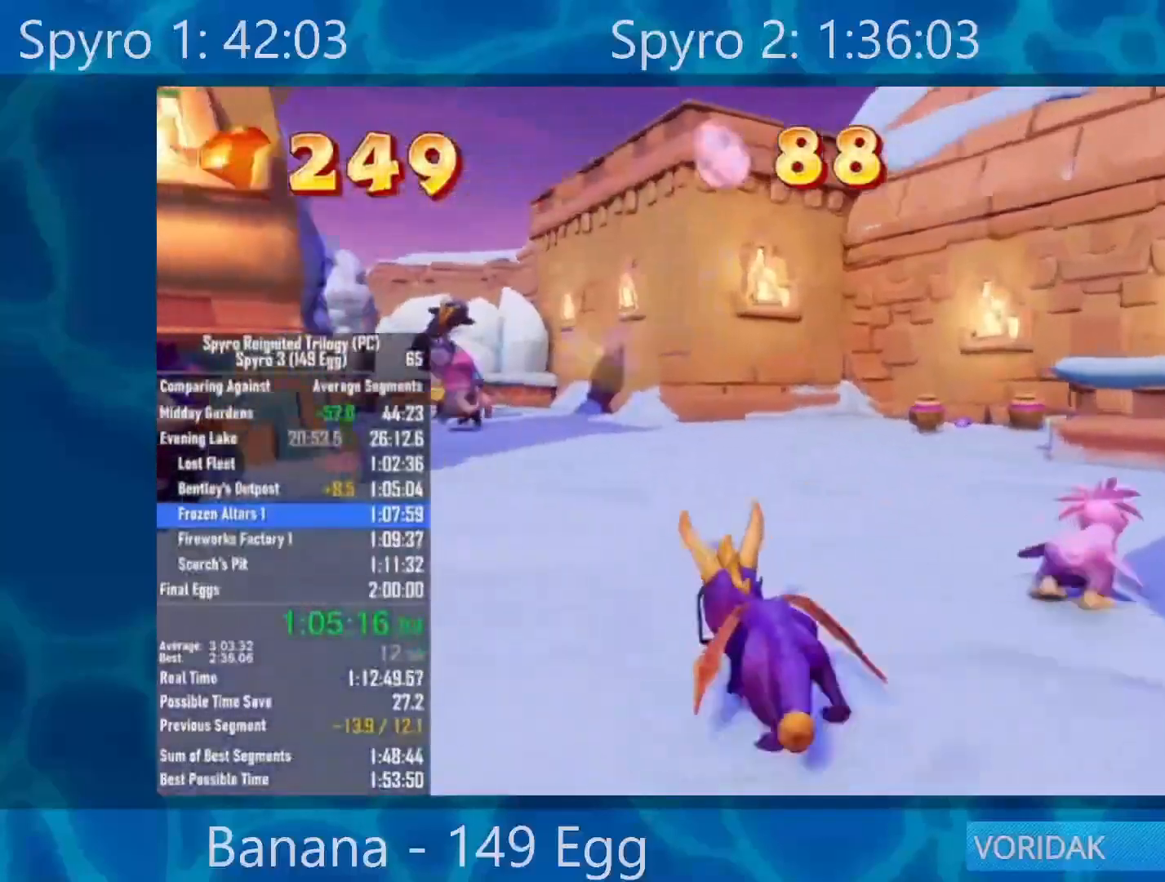
{"buttons": ["X"], "left_stick": "center", "right_stick": "center", "events": []}
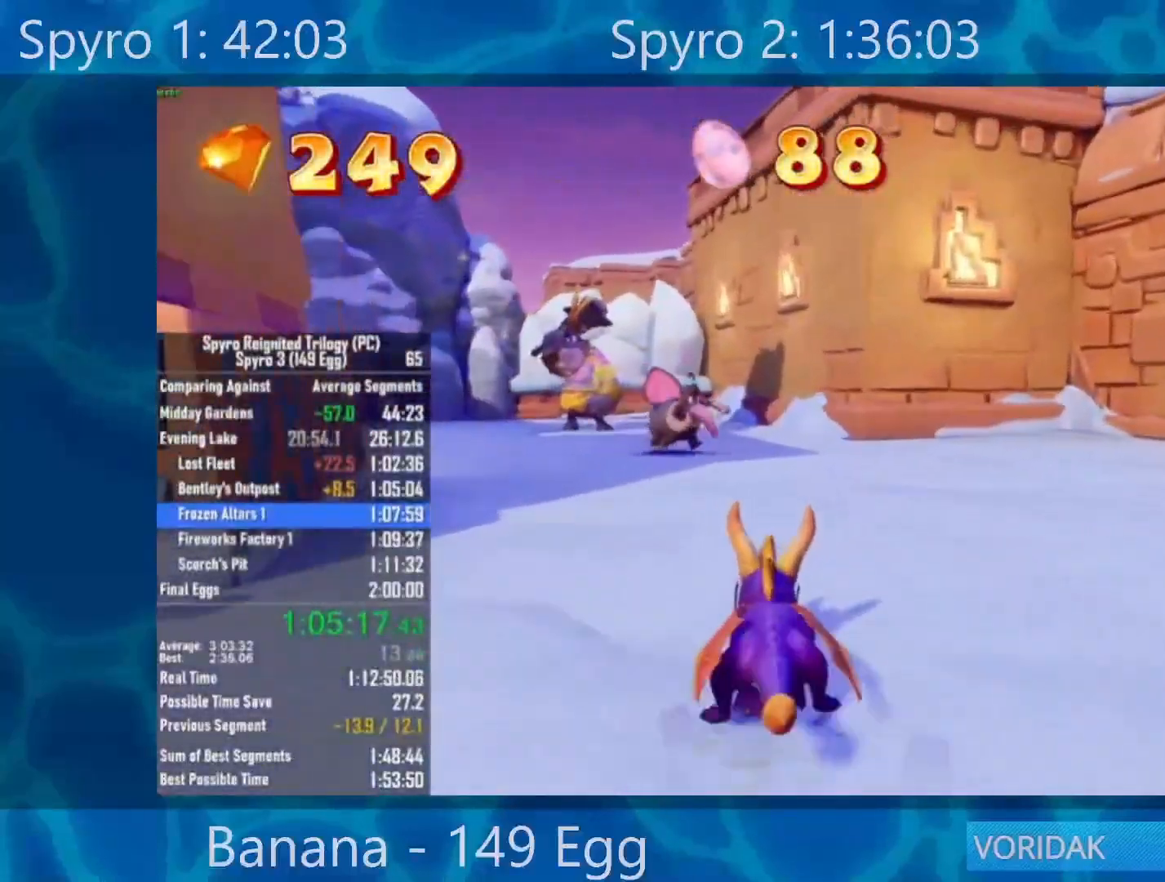
{"buttons": ["X"], "left_stick": "center", "right_stick": "center", "events": [[50, "left_stick", "left"], [500, "left_stick", "center"]]}
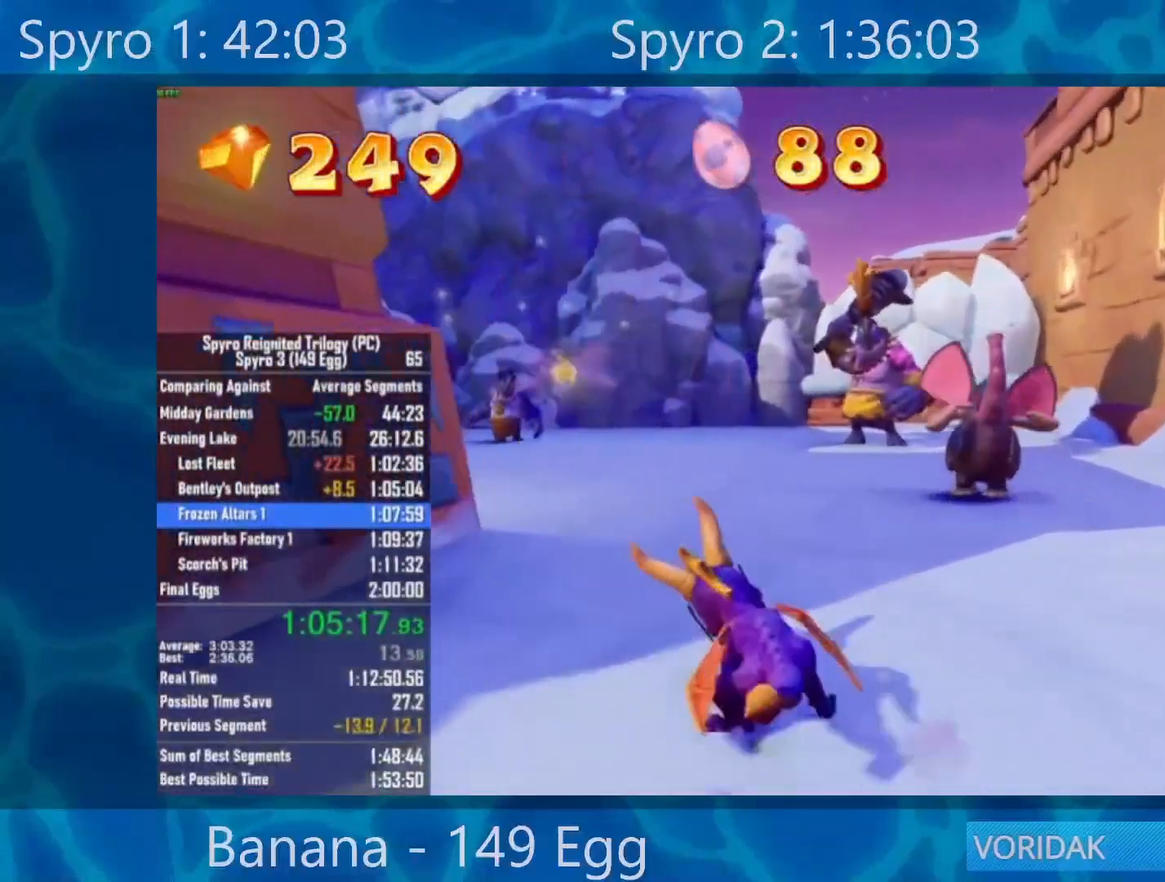
{"buttons": ["X"], "left_stick": "center", "right_stick": "center", "events": [[183, "left_stick", "right"], [267, "left_stick", "center"]]}
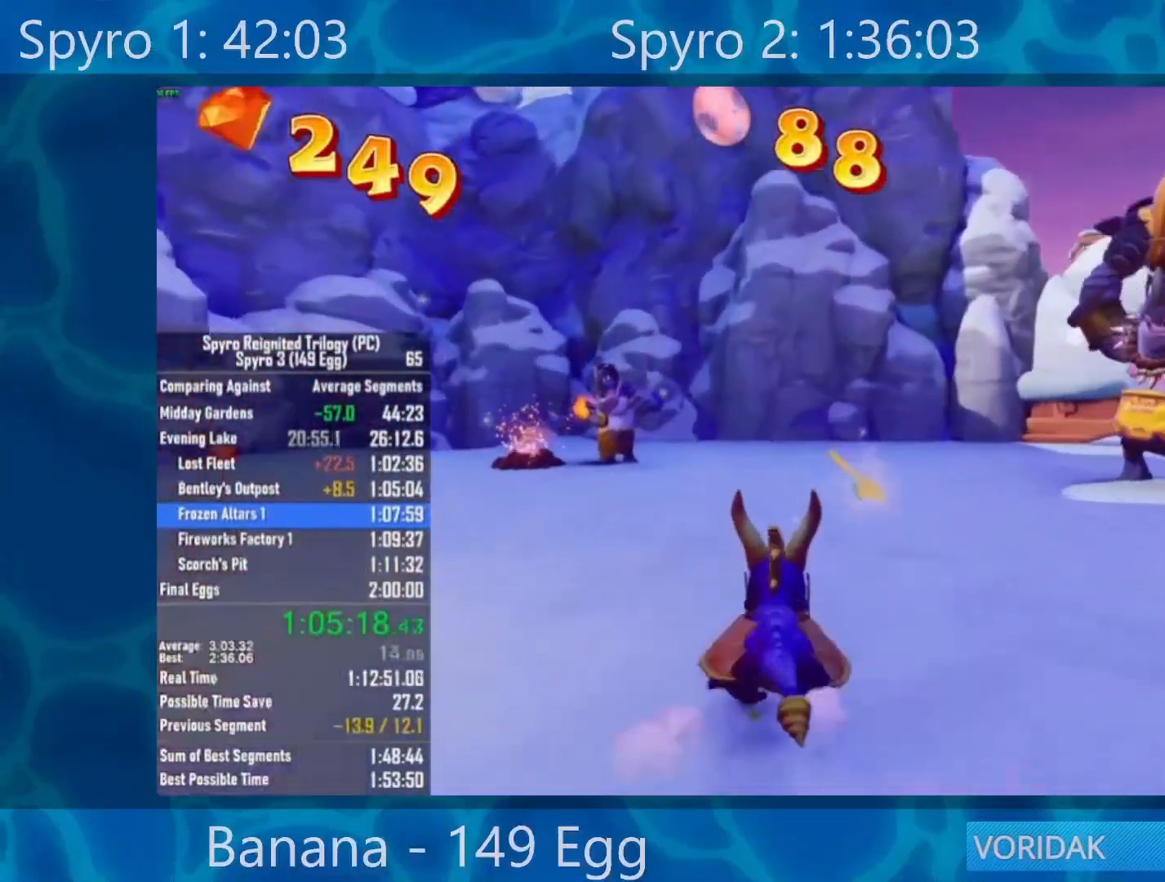
{"buttons": ["R2"], "left_stick": "down-right", "right_stick": "center", "events": [[50, "left_stick", "up-right"], [367, "X", "up"], [400, "R2", "down"], [467, "left_stick", "down-right"]]}
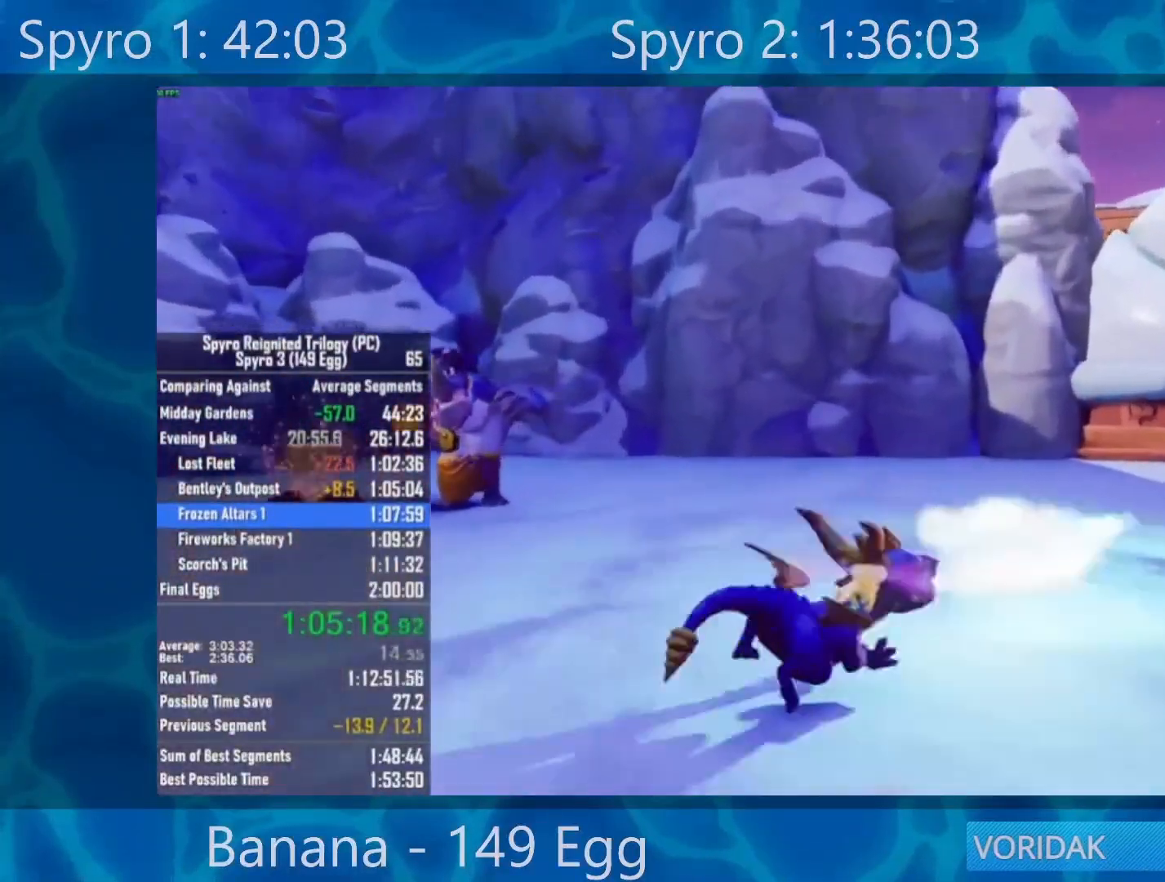
{"buttons": [], "left_stick": "center", "right_stick": "right", "events": [[33, "R2", "up"], [100, "left_stick", "down-left"], [100, "right_stick", "down-left"], [133, "R2", "down"], [217, "left_stick", "left"], [283, "R2", "up"], [283, "right_stick", "center"], [383, "left_stick", "center"], [467, "right_stick", "right"]]}
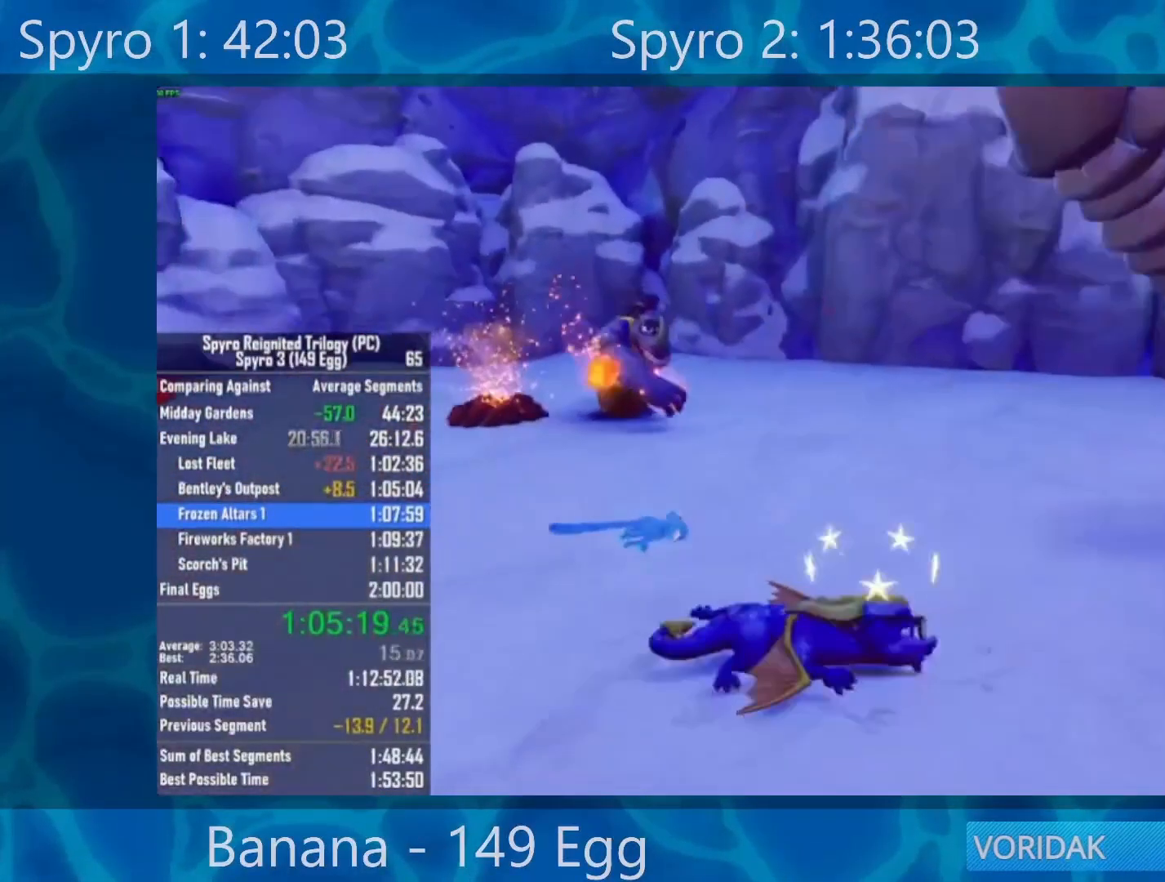
{"buttons": [], "left_stick": "left", "right_stick": "center", "events": [[100, "left_stick", "right"], [167, "left_stick", "up-right"], [300, "R2", "down"], [350, "right_stick", "up-right"], [433, "R2", "up"], [450, "right_stick", "center"], [500, "left_stick", "left"]]}
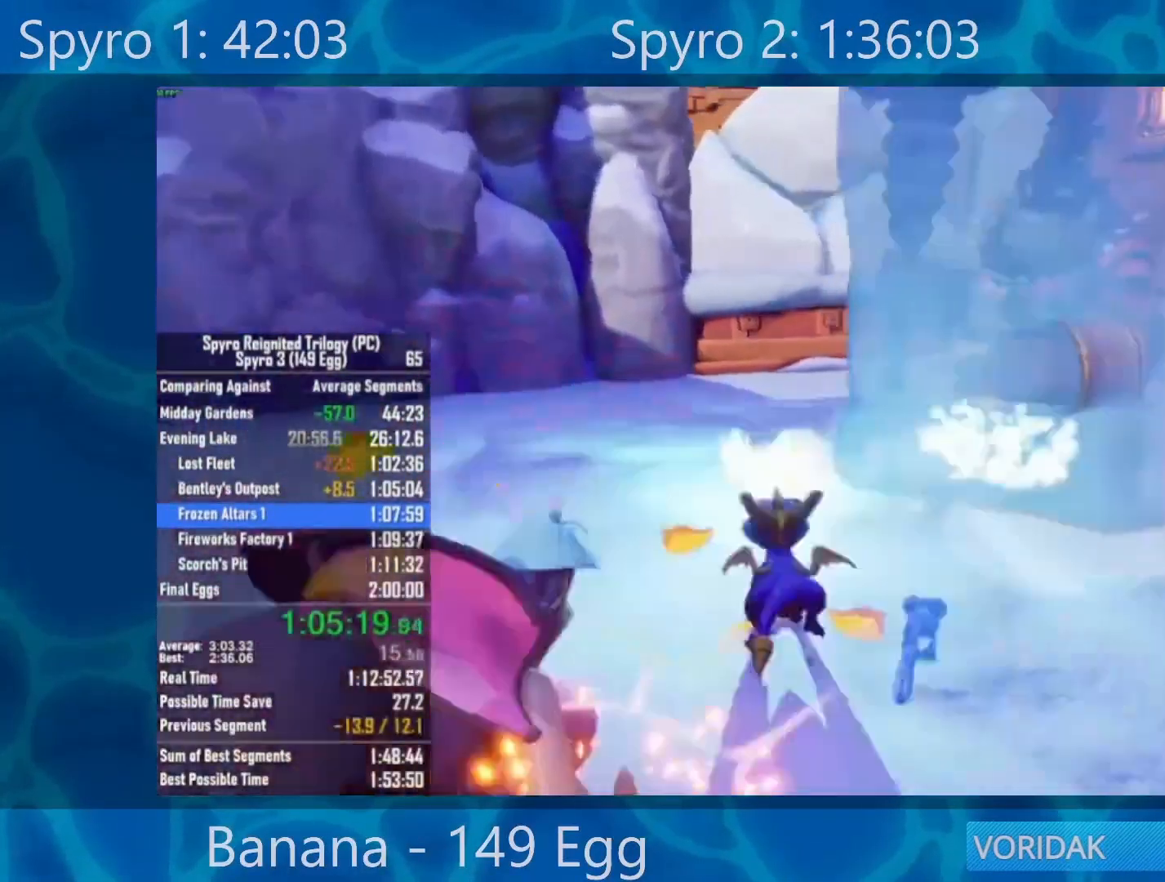
{"buttons": [], "left_stick": "center", "right_stick": "center", "events": [[17, "R2", "down"], [50, "left_stick", "down-left"], [67, "right_stick", "left"], [100, "left_stick", "down"], [200, "R2", "up"], [300, "right_stick", "right"], [400, "left_stick", "center"], [433, "right_stick", "center"]]}
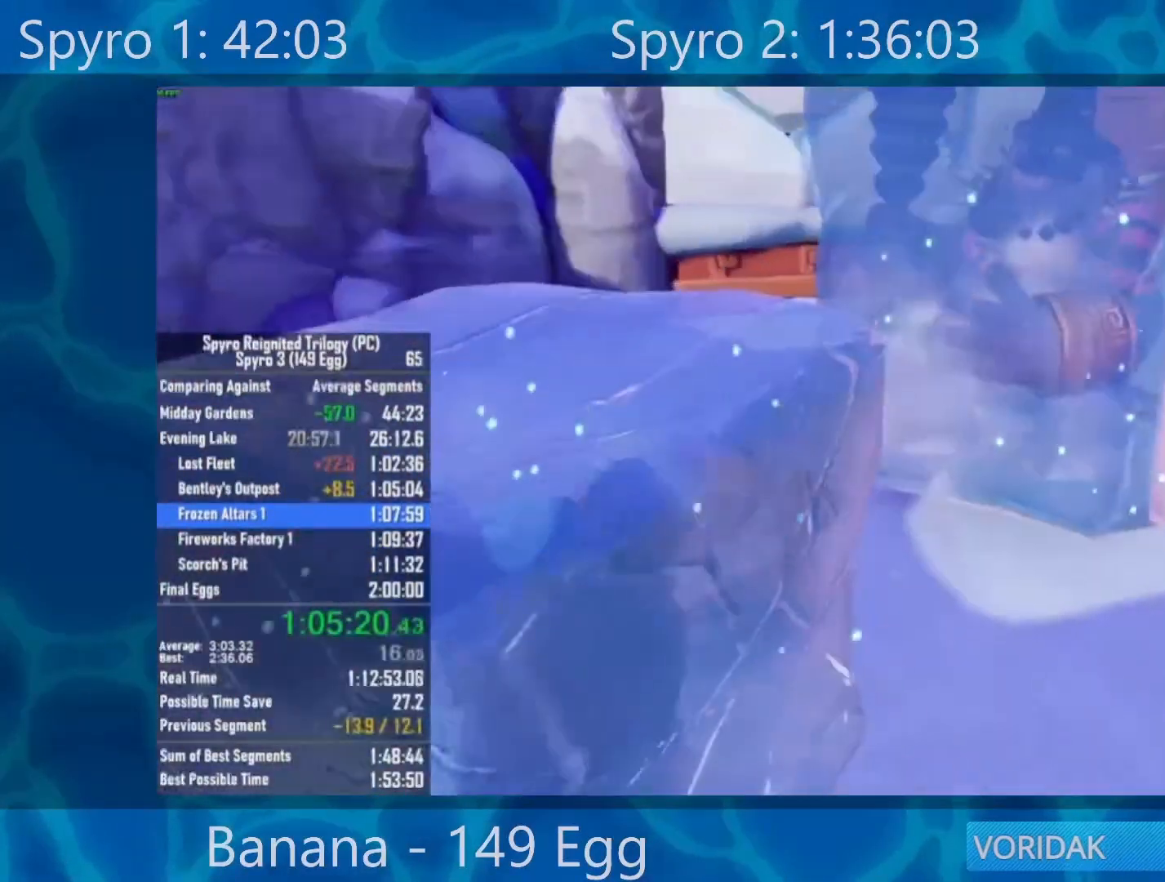
{"buttons": [], "left_stick": "down", "right_stick": "center", "events": [[33, "left_stick", "down"], [50, "A", "down"], [383, "A", "up"]]}
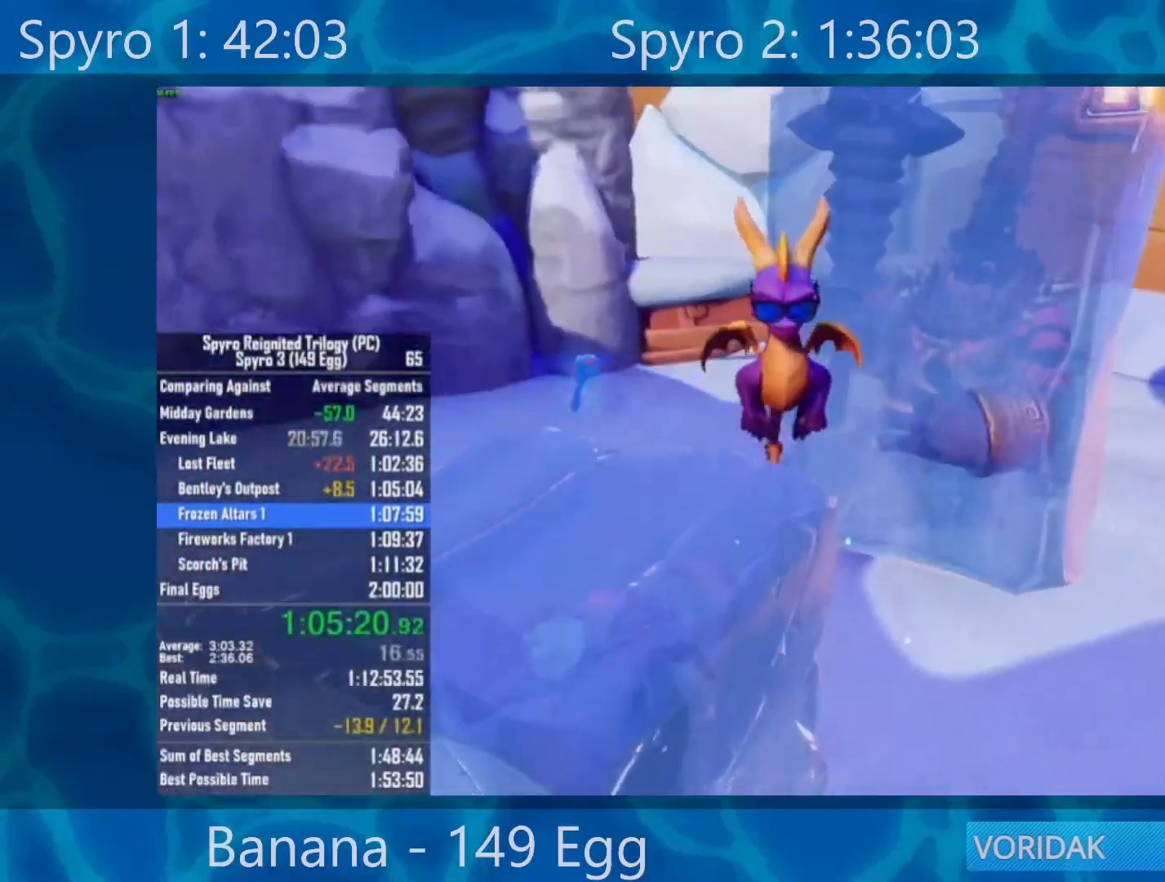
{"buttons": ["A"], "left_stick": "center", "right_stick": "center", "events": [[17, "right_stick", "right"], [133, "left_stick", "center"], [350, "left_stick", "up"], [367, "right_stick", "center"], [433, "A", "down"], [500, "left_stick", "center"]]}
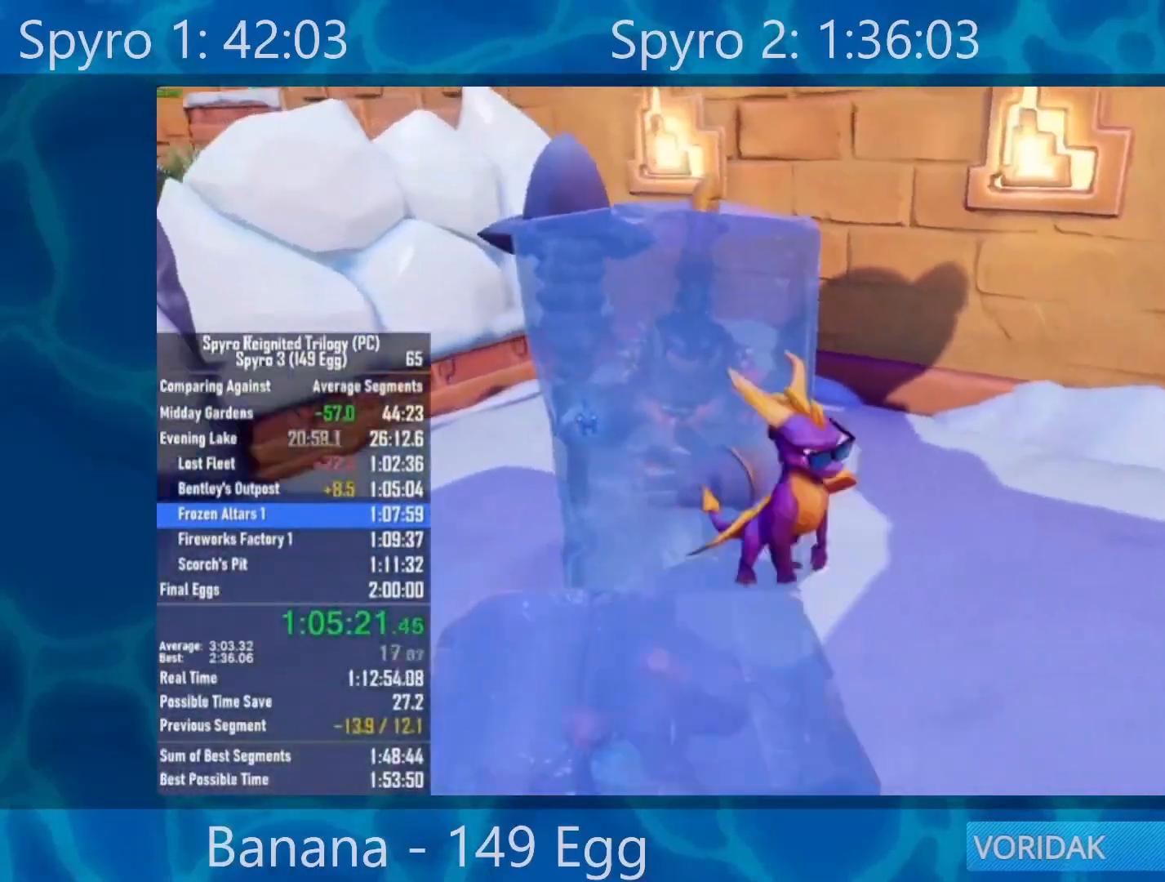
{"buttons": ["A"], "left_stick": "left", "right_stick": "center", "events": [[267, "A", "up"], [500, "A", "down"], [500, "left_stick", "left"]]}